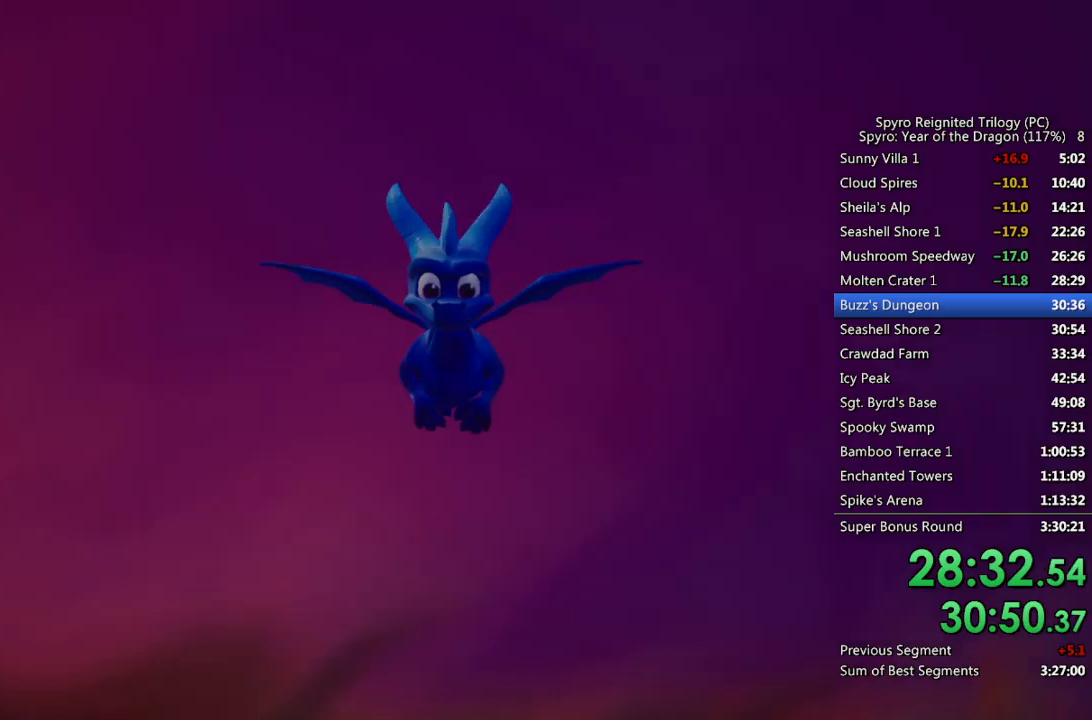
Gameplay with a controller (PlayStation layout); each line is a JSON object with the inputs held at the frame after it. "events" lists button and stick changes between this image and that frame as [ms after this image, input, new state], when the widget could be followed in between.
{"buttons": [], "left_stick": "left", "right_stick": "center", "events": [[367, "left_stick", "left"]]}
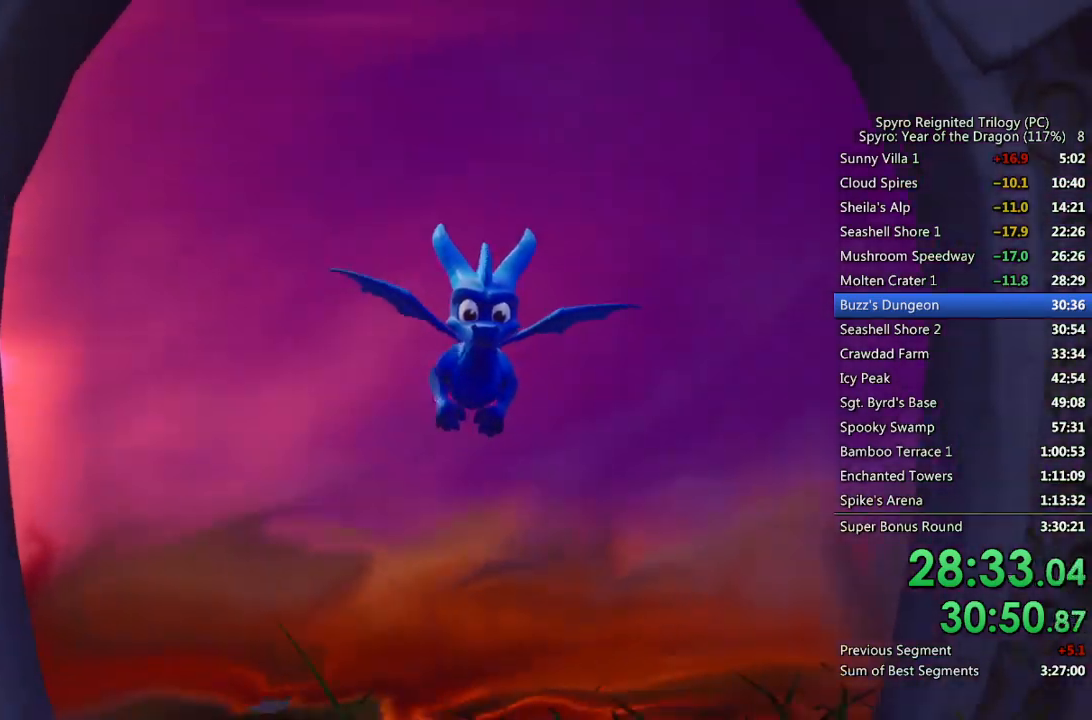
{"buttons": [], "left_stick": "left", "right_stick": "right", "events": [[417, "right_stick", "right"]]}
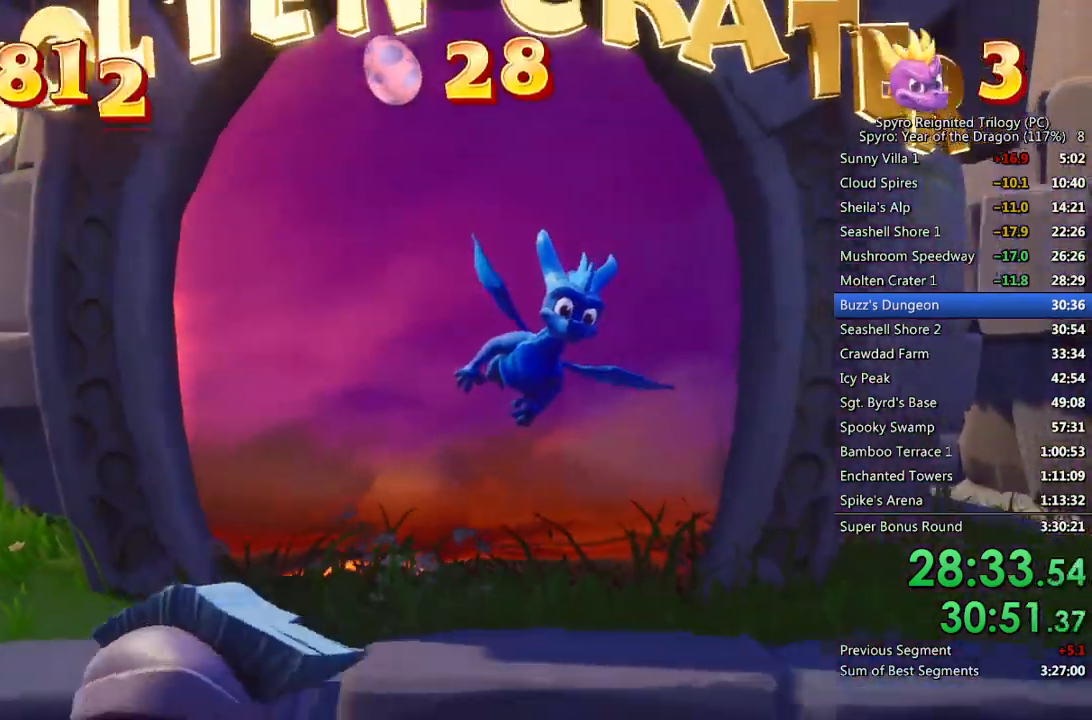
{"buttons": [], "left_stick": "left", "right_stick": "right", "events": []}
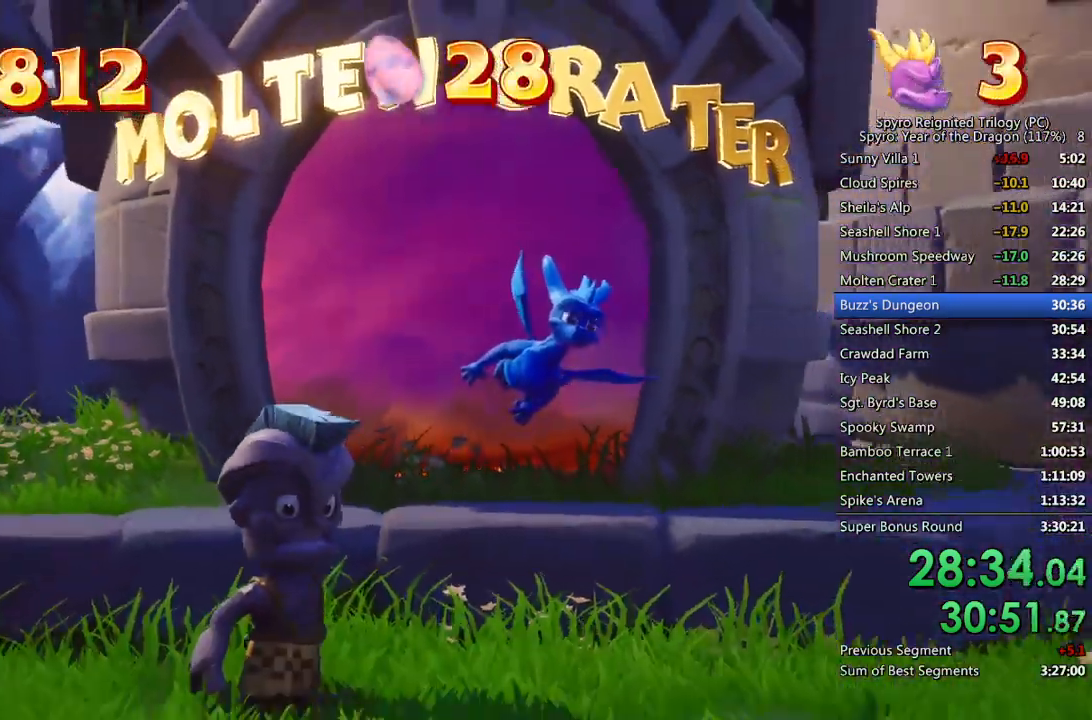
{"buttons": [], "left_stick": "left", "right_stick": "right", "events": [[117, "CROSS", "down"], [217, "CROSS", "up"], [250, "CROSS", "down"], [333, "CROSS", "up"], [383, "CROSS", "down"], [450, "CROSS", "up"]]}
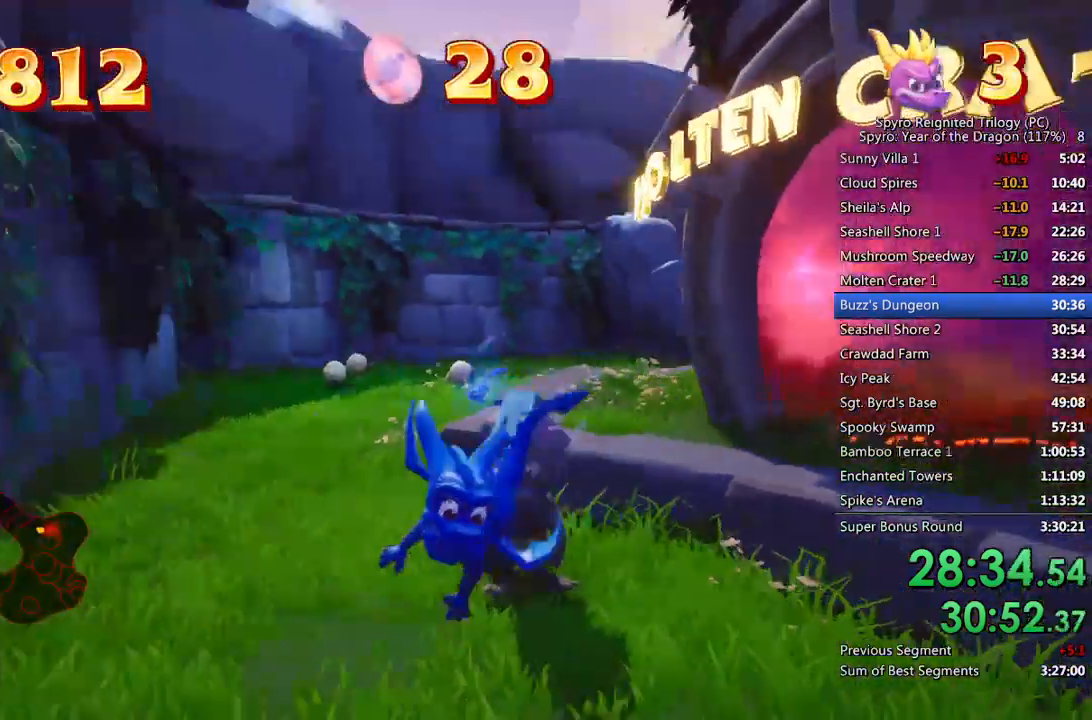
{"buttons": [], "left_stick": "down-right", "right_stick": "right", "events": [[133, "right_stick", "center"], [167, "TRIANGLE", "down"], [250, "left_stick", "down-right"], [283, "TRIANGLE", "up"], [317, "right_stick", "right"]]}
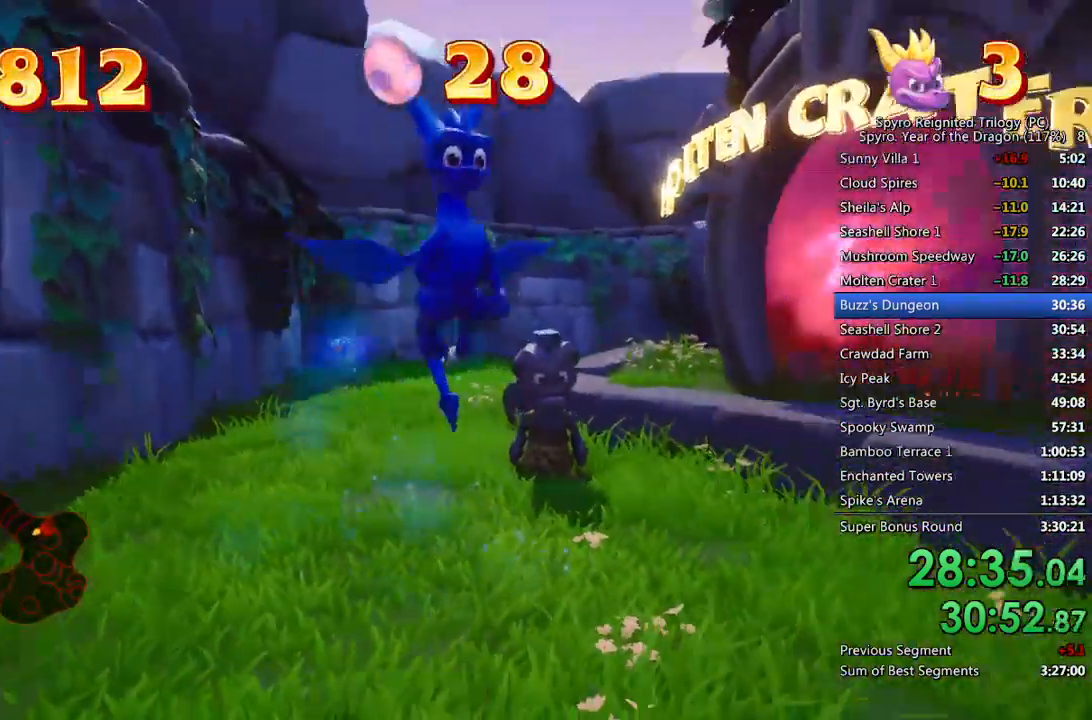
{"buttons": [], "left_stick": "up-right", "right_stick": "center", "events": [[33, "left_stick", "right"], [167, "left_stick", "up-right"], [483, "right_stick", "center"]]}
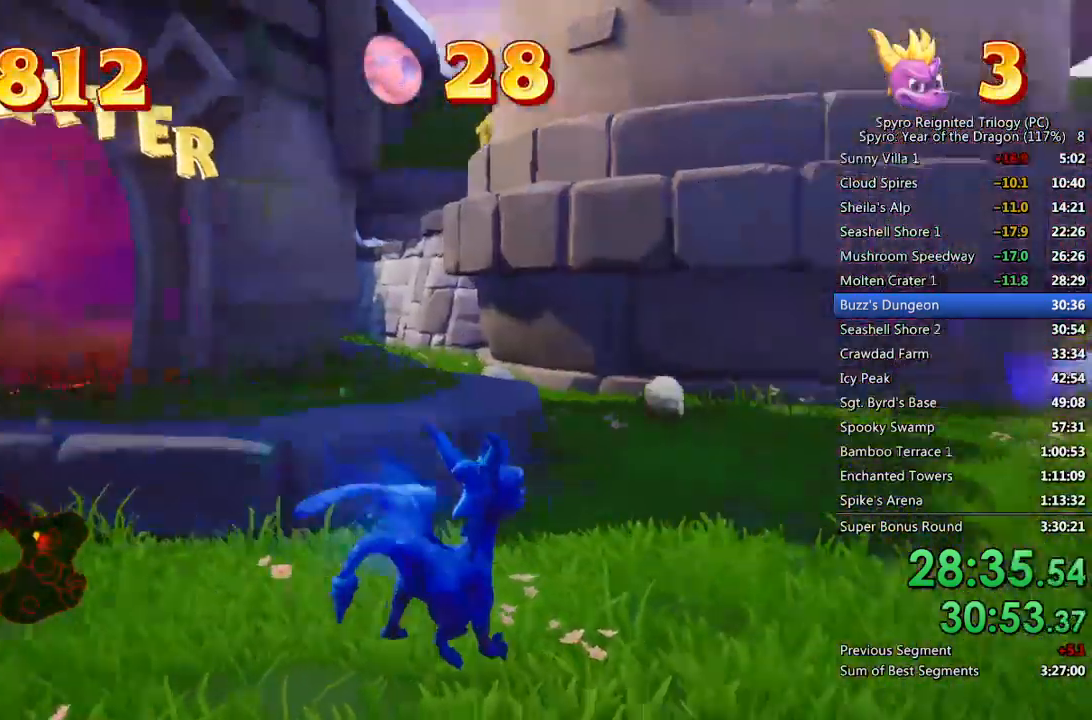
{"buttons": ["SQUARE"], "left_stick": "left", "right_stick": "center", "events": [[33, "SQUARE", "down"], [417, "left_stick", "left"]]}
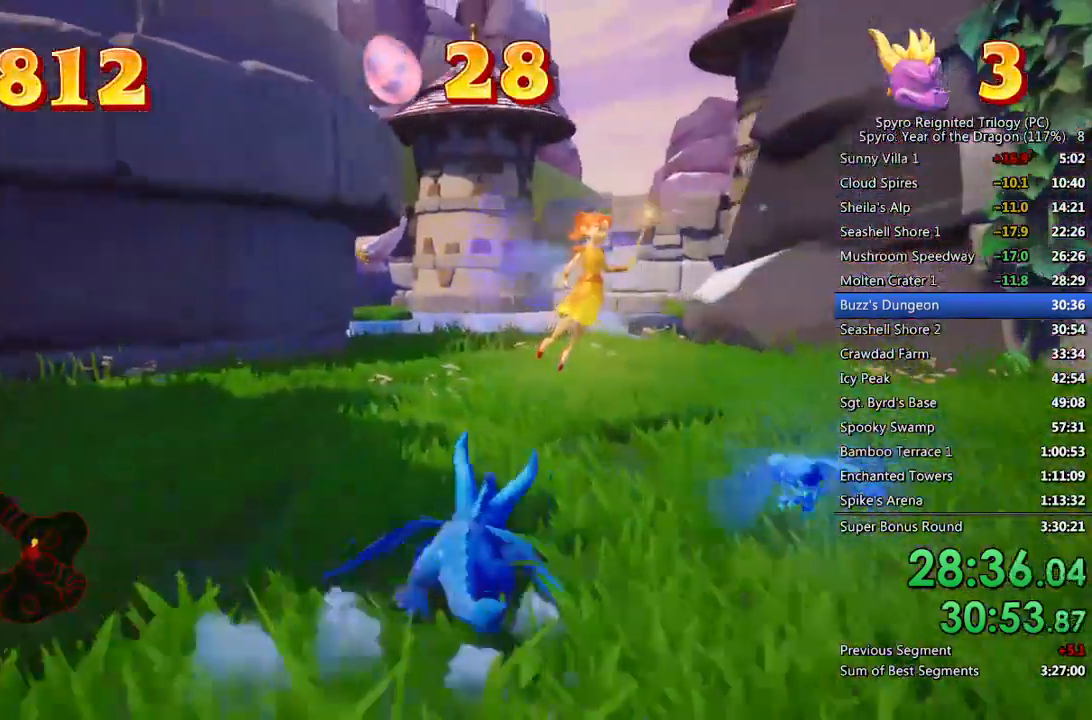
{"buttons": ["SQUARE"], "left_stick": "up-right", "right_stick": "center", "events": [[117, "left_stick", "center"], [400, "left_stick", "up-right"]]}
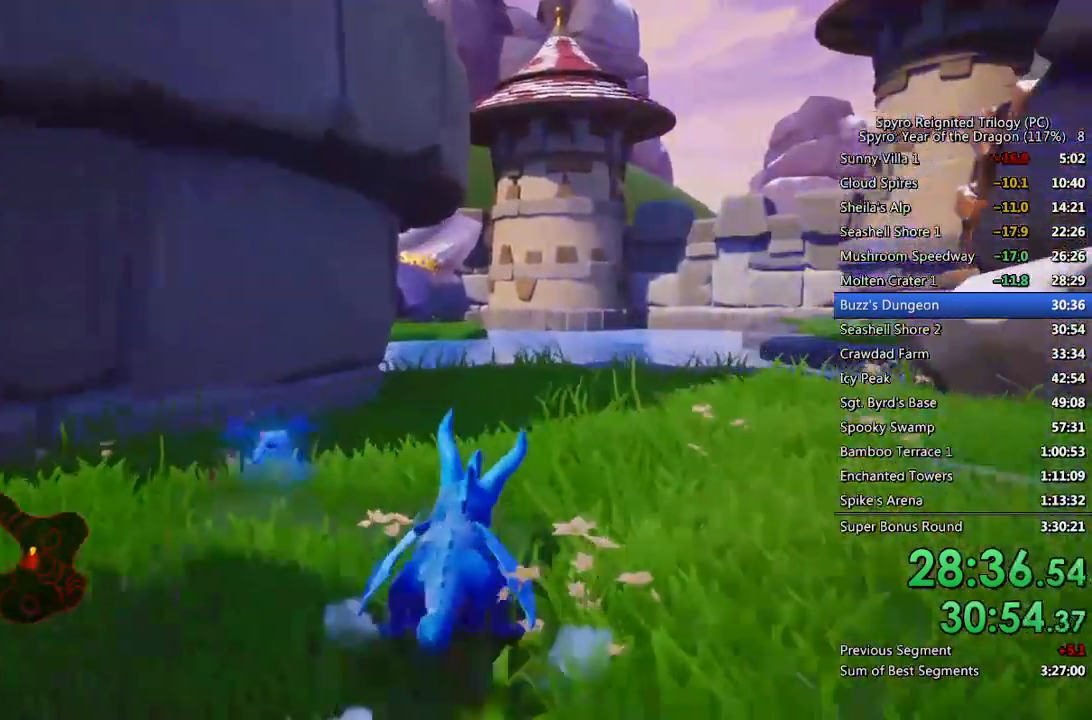
{"buttons": ["SQUARE"], "left_stick": "center", "right_stick": "center", "events": [[133, "left_stick", "center"], [217, "left_stick", "up-right"], [417, "left_stick", "center"]]}
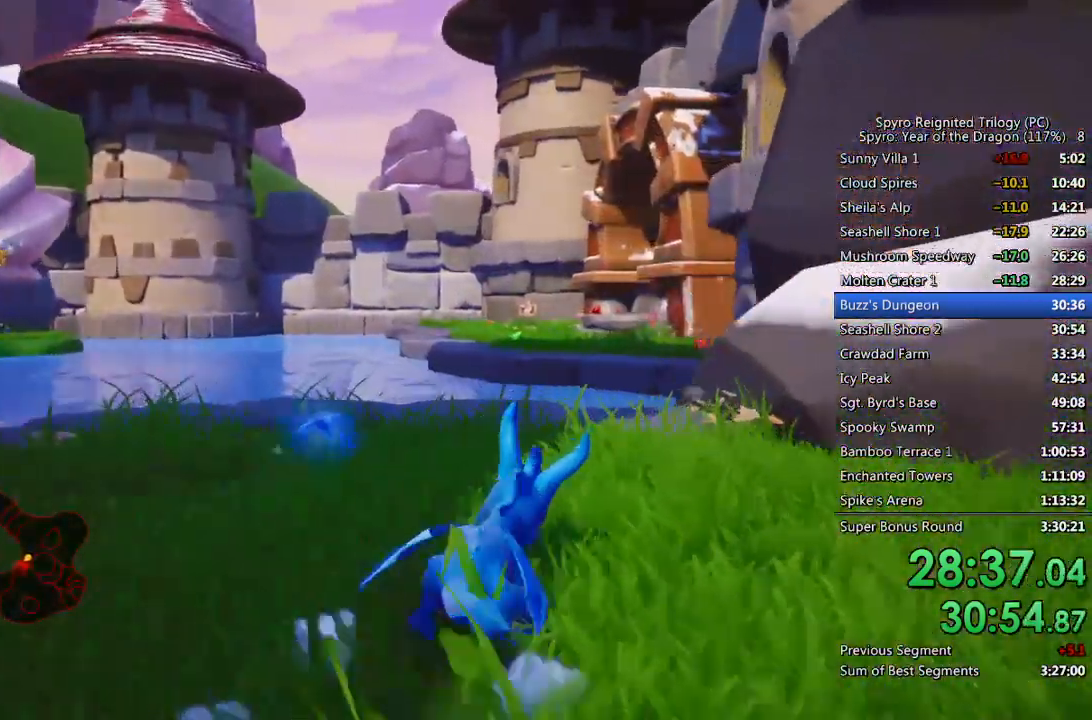
{"buttons": ["SQUARE"], "left_stick": "up", "right_stick": "center", "events": [[200, "left_stick", "up"]]}
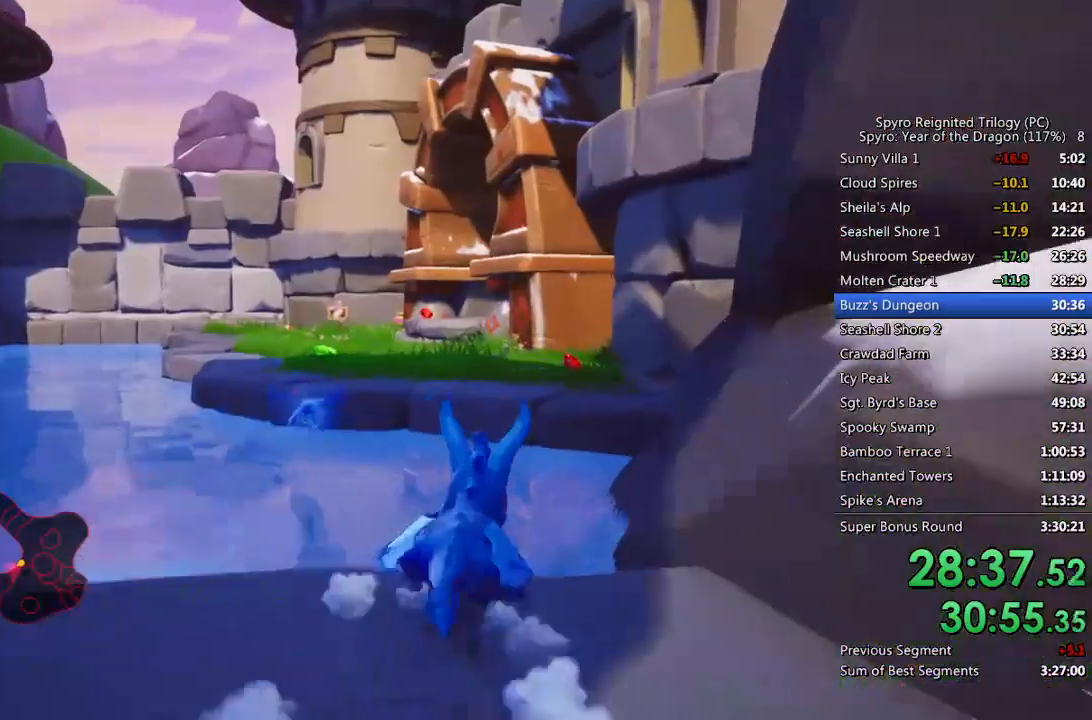
{"buttons": ["CROSS", "SQUARE"], "left_stick": "up", "right_stick": "center", "events": [[17, "CROSS", "down"]]}
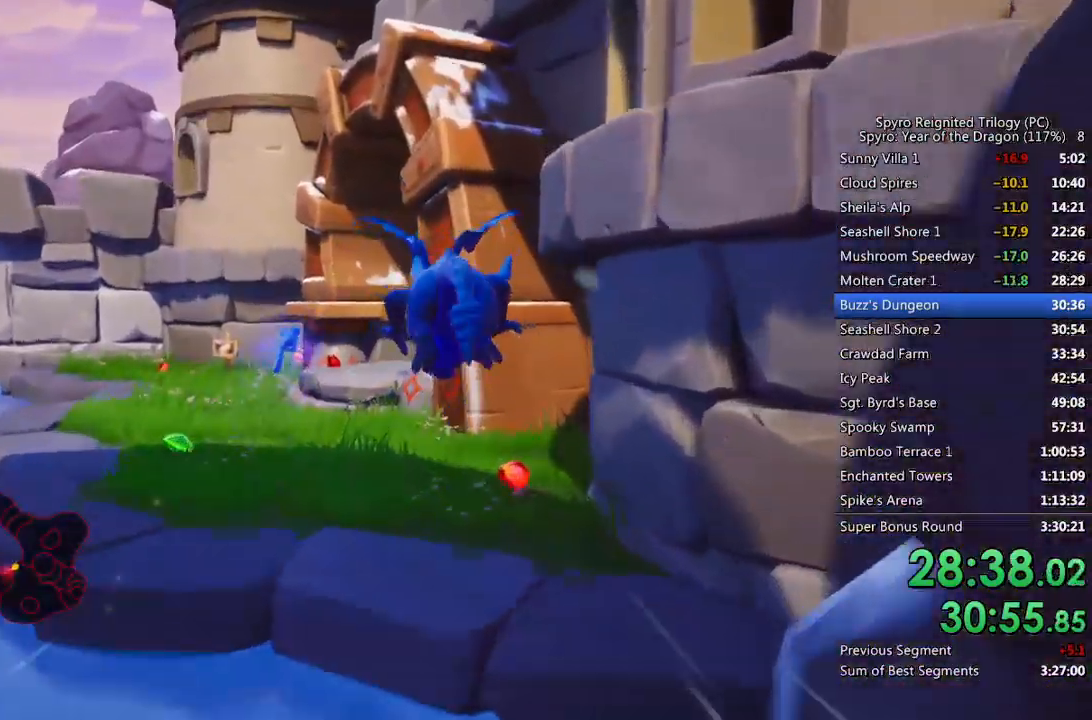
{"buttons": ["SQUARE"], "left_stick": "up-left", "right_stick": "center", "events": [[100, "CROSS", "up"], [317, "left_stick", "up-left"]]}
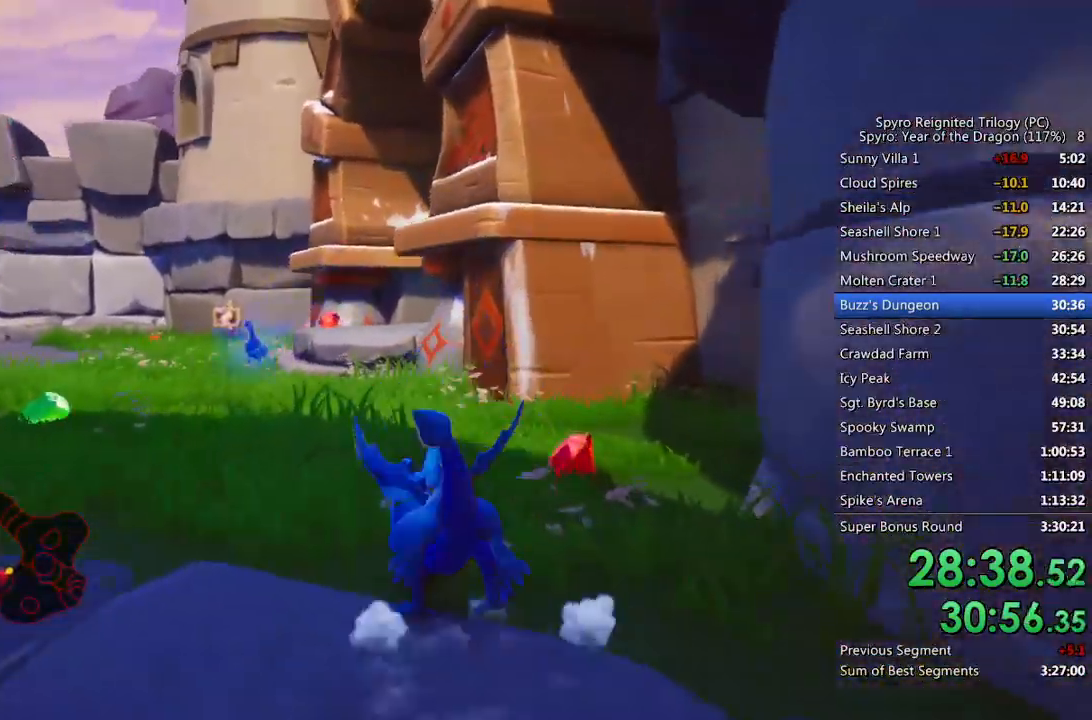
{"buttons": ["SQUARE"], "left_stick": "up-right", "right_stick": "right", "events": [[250, "left_stick", "up-right"], [500, "right_stick", "right"]]}
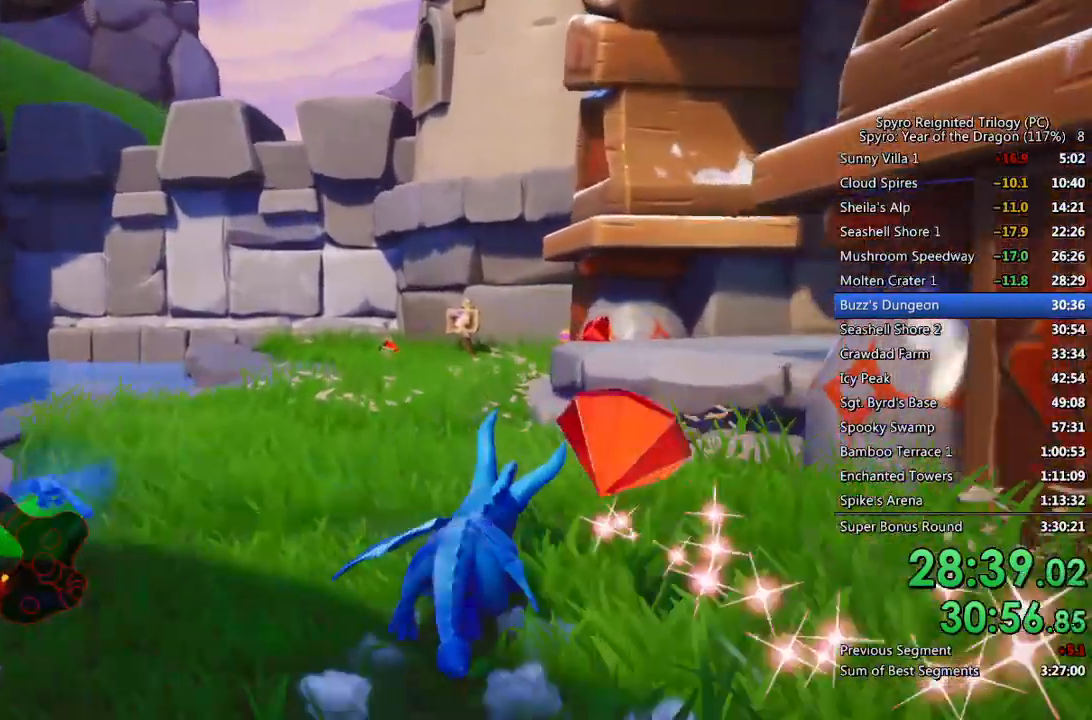
{"buttons": ["SQUARE"], "left_stick": "up-right", "right_stick": "center", "events": [[67, "SQUARE", "up"], [133, "CROSS", "down"], [250, "CROSS", "up"], [250, "left_stick", "up"], [350, "SQUARE", "down"], [350, "right_stick", "center"], [450, "left_stick", "up-right"]]}
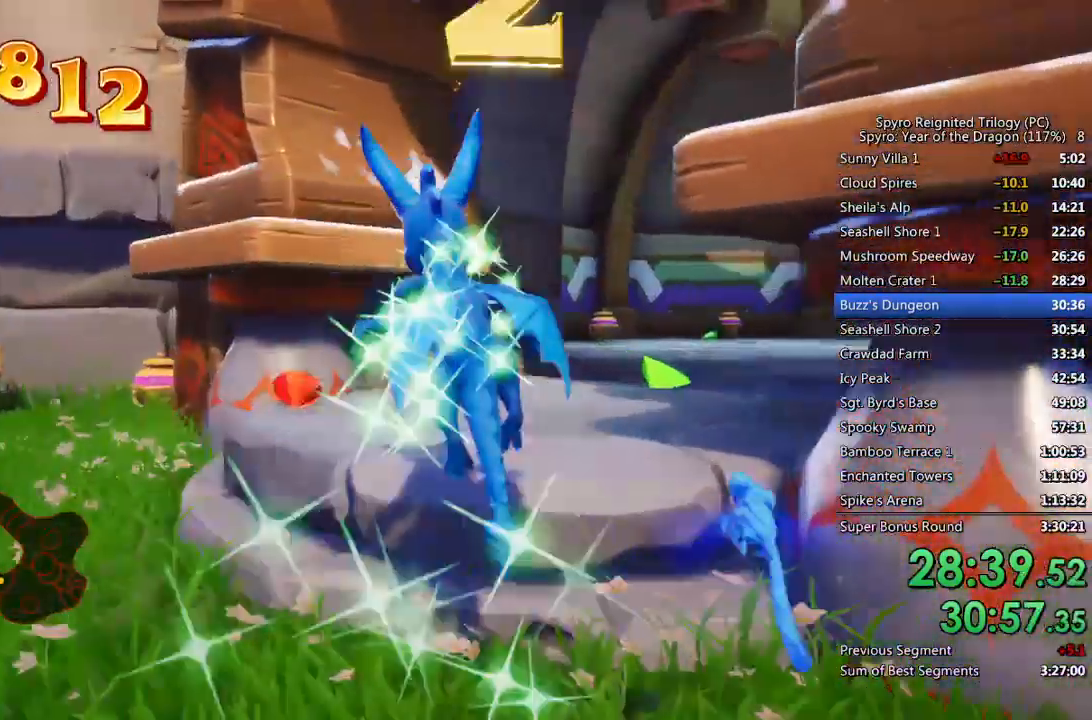
{"buttons": ["SQUARE"], "left_stick": "up-left", "right_stick": "center", "events": [[483, "left_stick", "up-left"]]}
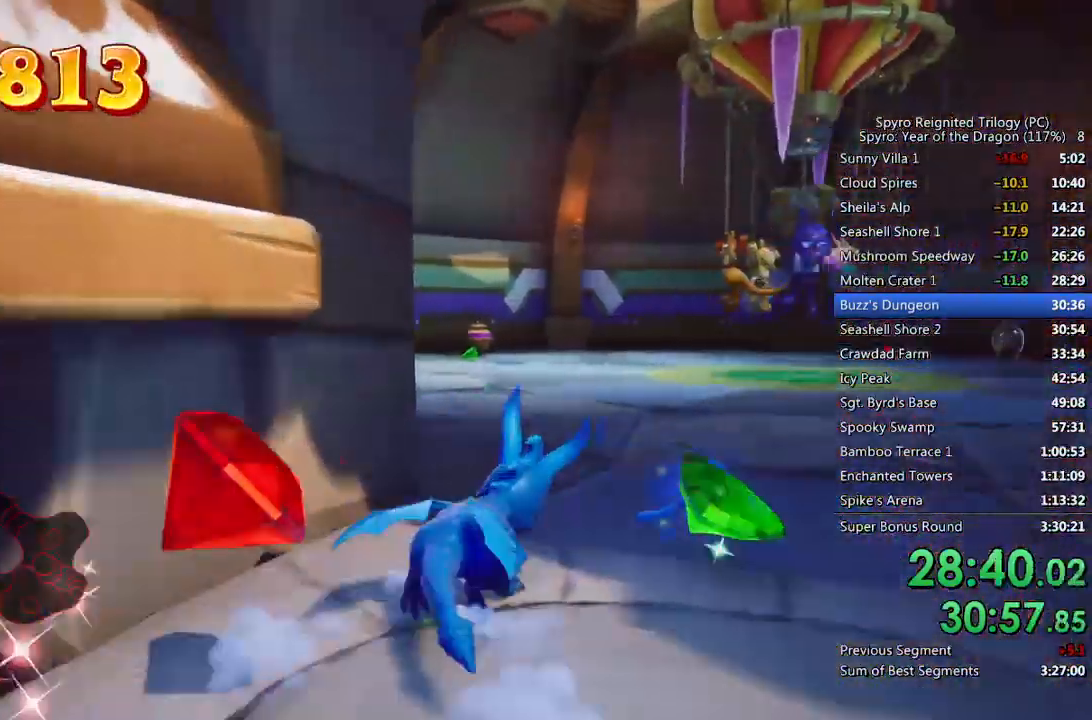
{"buttons": ["SQUARE"], "left_stick": "center", "right_stick": "center", "events": [[50, "left_stick", "left"], [450, "left_stick", "center"]]}
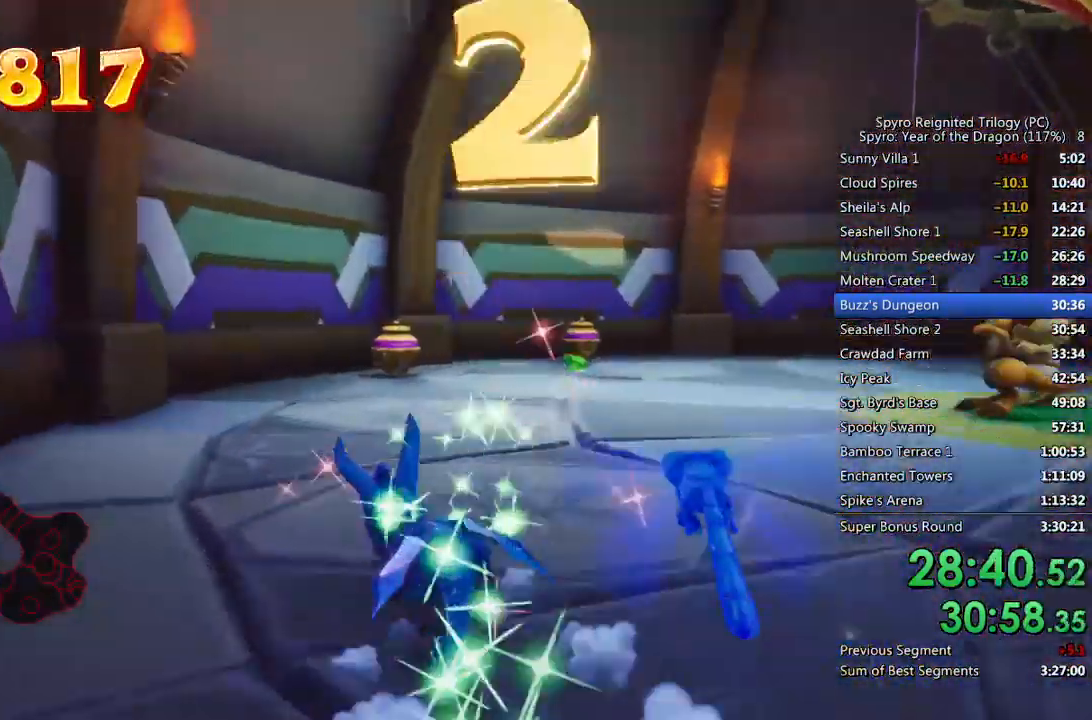
{"buttons": ["SQUARE"], "left_stick": "center", "right_stick": "center", "events": [[17, "left_stick", "left"], [133, "left_stick", "center"], [183, "left_stick", "right"], [483, "left_stick", "center"]]}
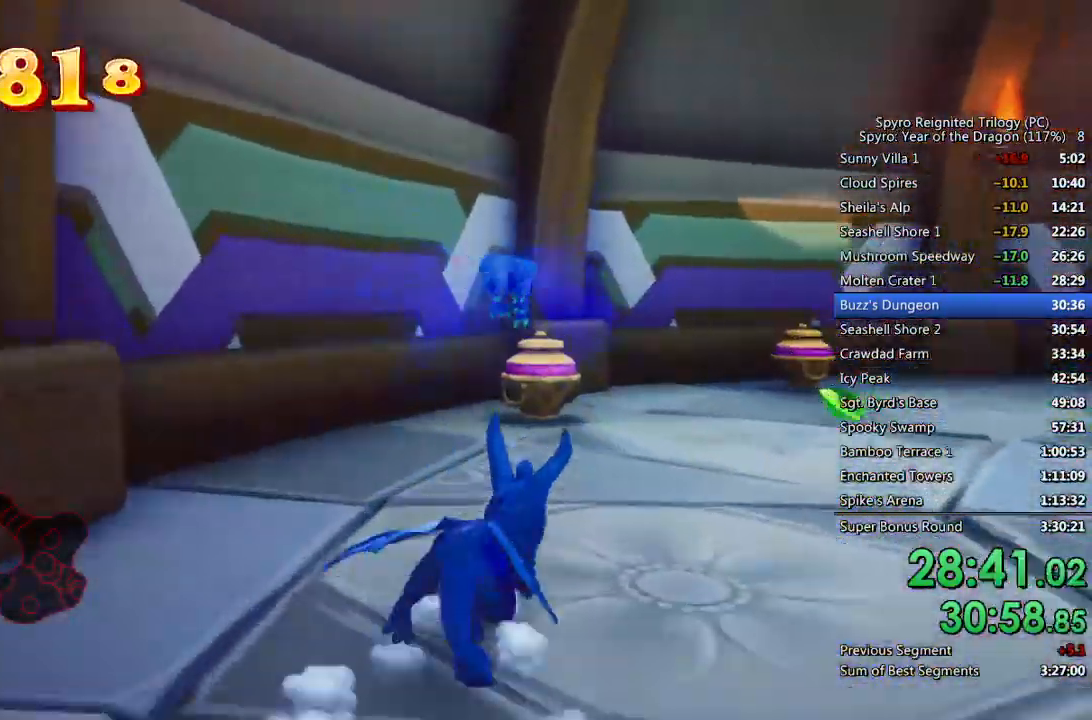
{"buttons": ["SQUARE"], "left_stick": "right", "right_stick": "center", "events": [[250, "left_stick", "right"]]}
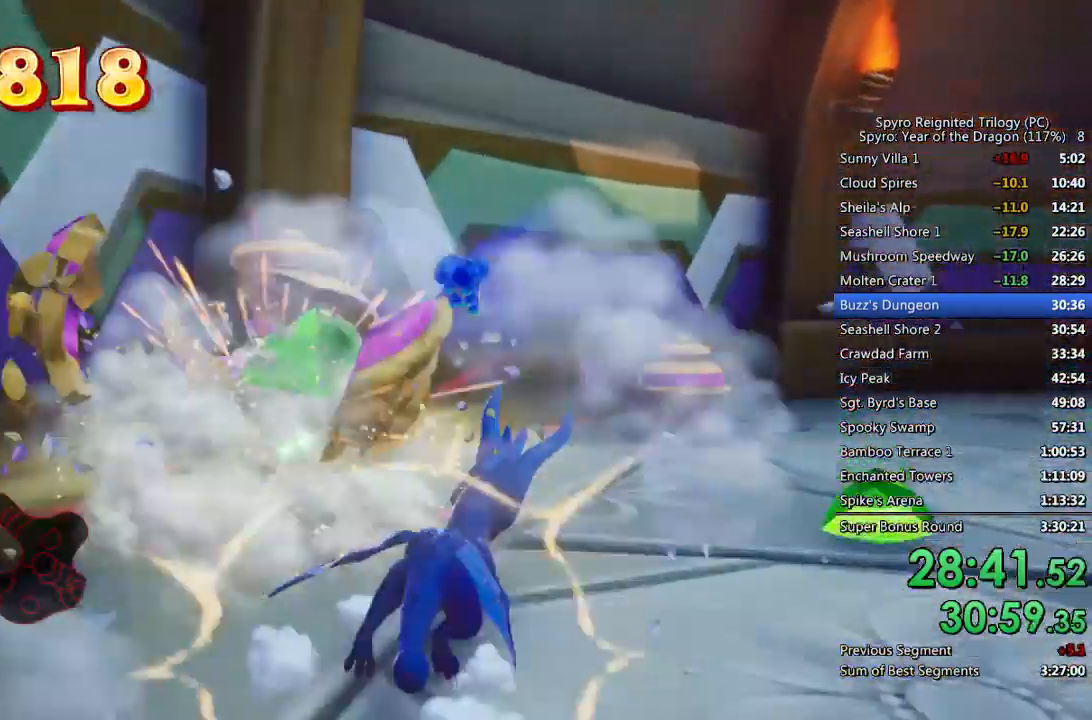
{"buttons": ["SQUARE"], "left_stick": "up-right", "right_stick": "center", "events": [[133, "left_stick", "center"], [200, "left_stick", "up-right"]]}
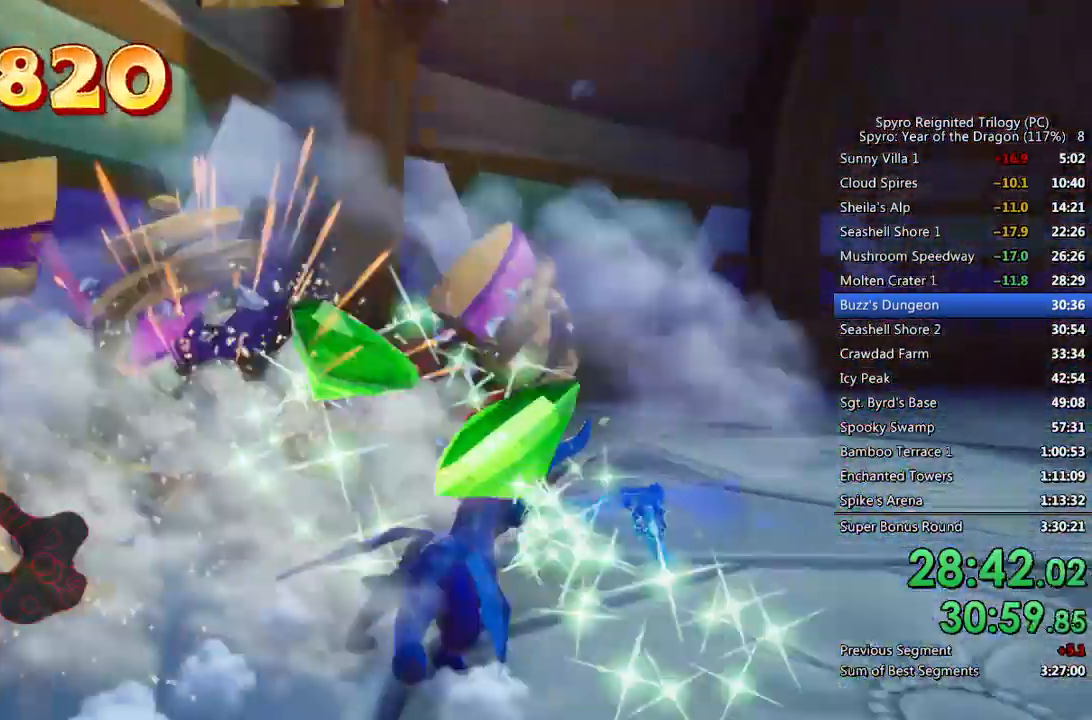
{"buttons": ["SQUARE"], "left_stick": "center", "right_stick": "center", "events": [[183, "left_stick", "center"], [267, "left_stick", "up-right"], [417, "left_stick", "center"]]}
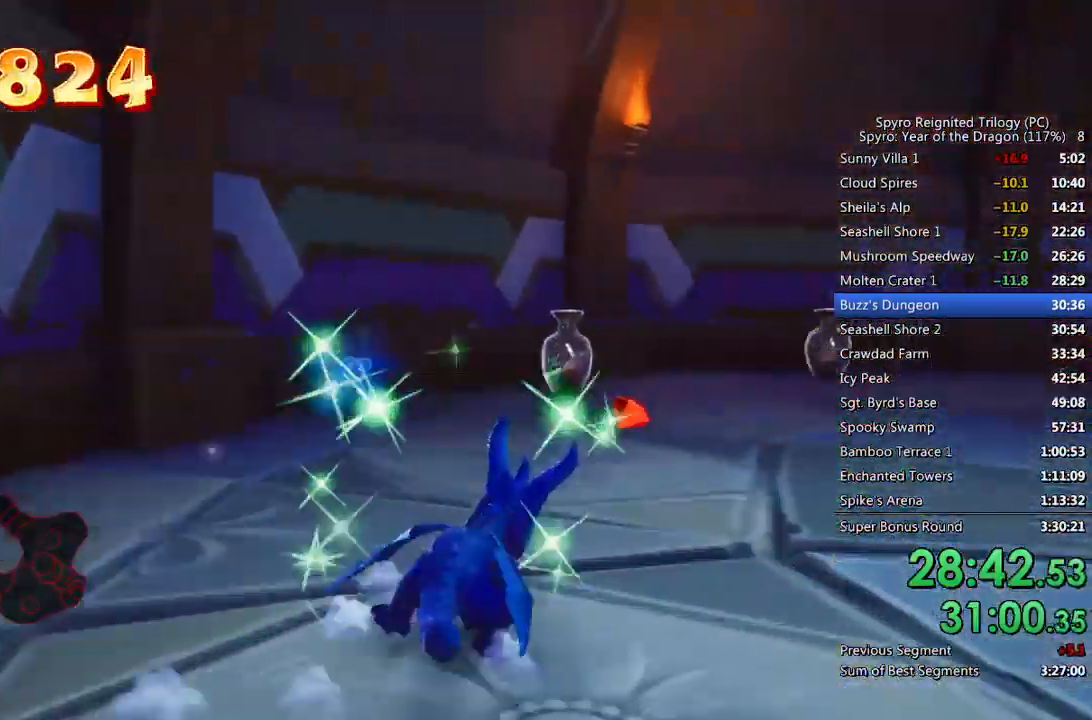
{"buttons": ["SQUARE"], "left_stick": "right", "right_stick": "center", "events": [[100, "left_stick", "up-left"], [167, "left_stick", "center"], [467, "left_stick", "right"]]}
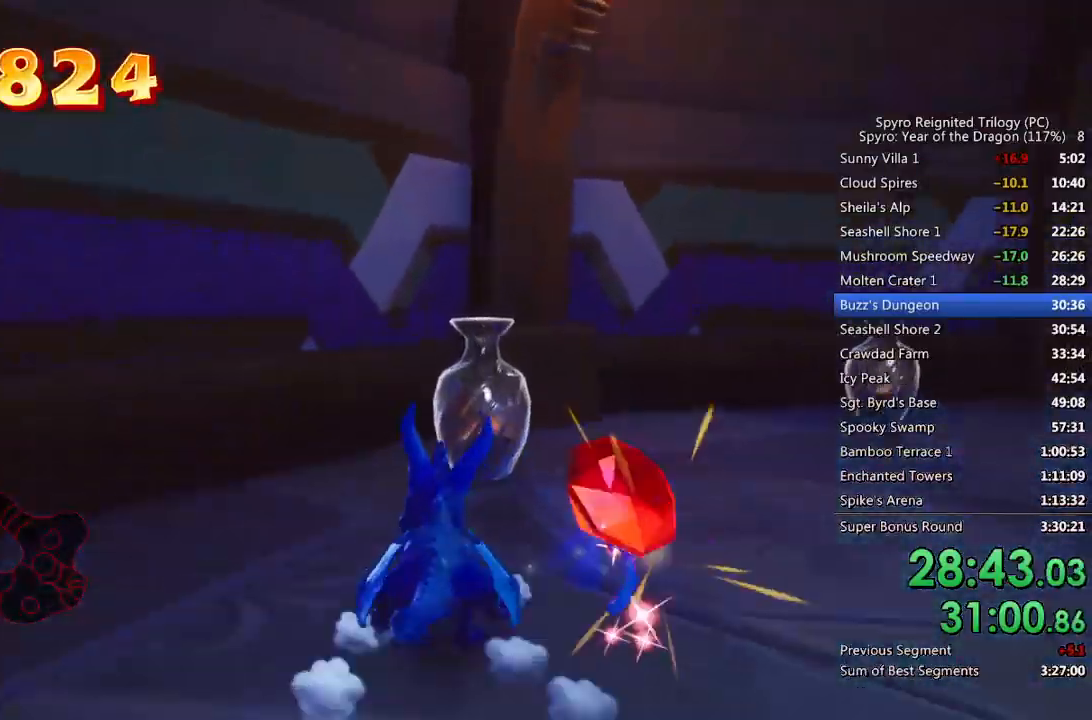
{"buttons": ["SQUARE"], "left_stick": "right", "right_stick": "center", "events": []}
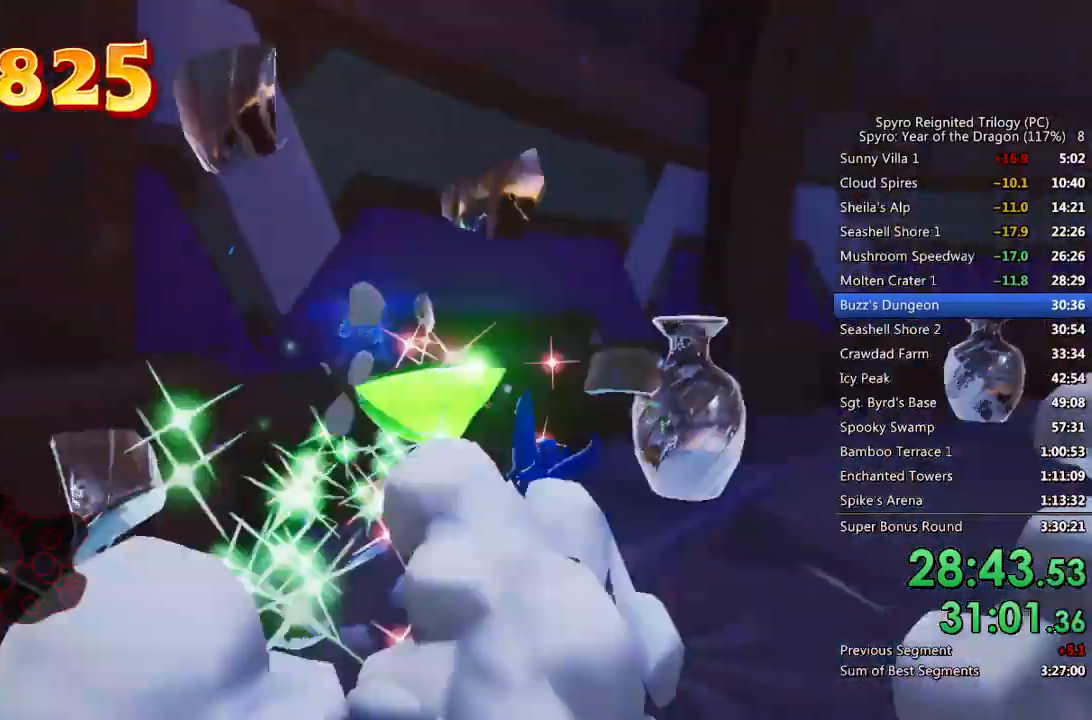
{"buttons": ["SQUARE"], "left_stick": "up", "right_stick": "center", "events": [[267, "left_stick", "up"]]}
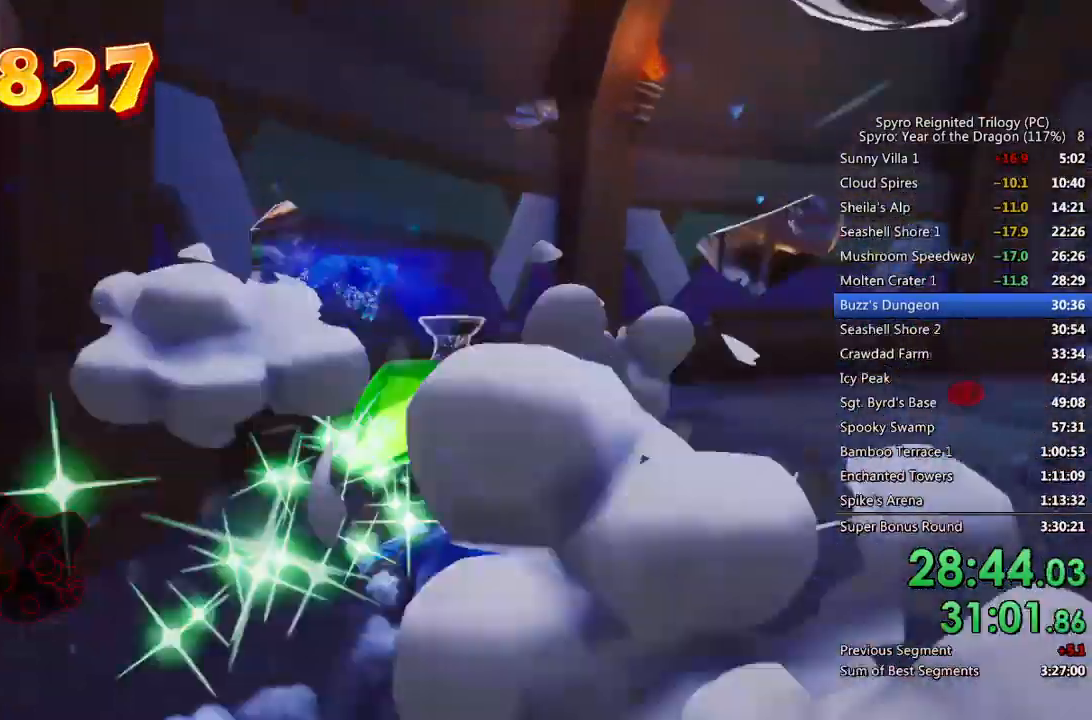
{"buttons": ["SQUARE"], "left_stick": "up", "right_stick": "right", "events": [[117, "left_stick", "right"], [150, "right_stick", "right"], [183, "SQUARE", "up"], [317, "left_stick", "up-right"], [433, "left_stick", "up"], [467, "SQUARE", "down"]]}
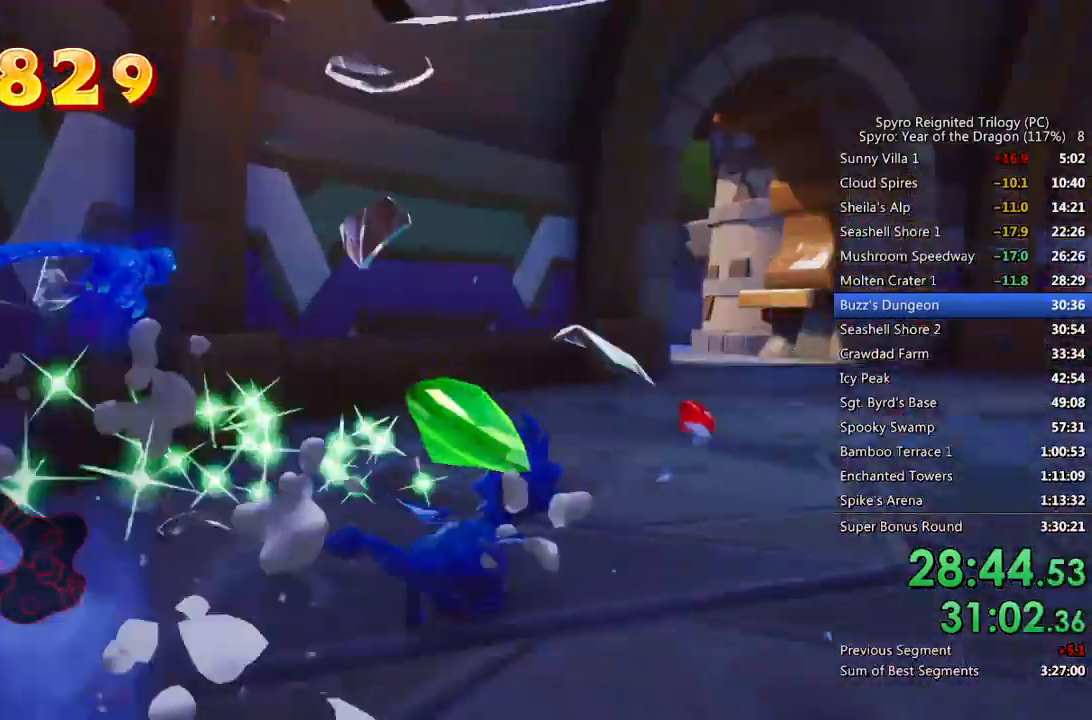
{"buttons": ["SQUARE"], "left_stick": "right", "right_stick": "right", "events": [[100, "left_stick", "up-right"], [183, "SQUARE", "up"], [283, "left_stick", "right"], [433, "SQUARE", "down"]]}
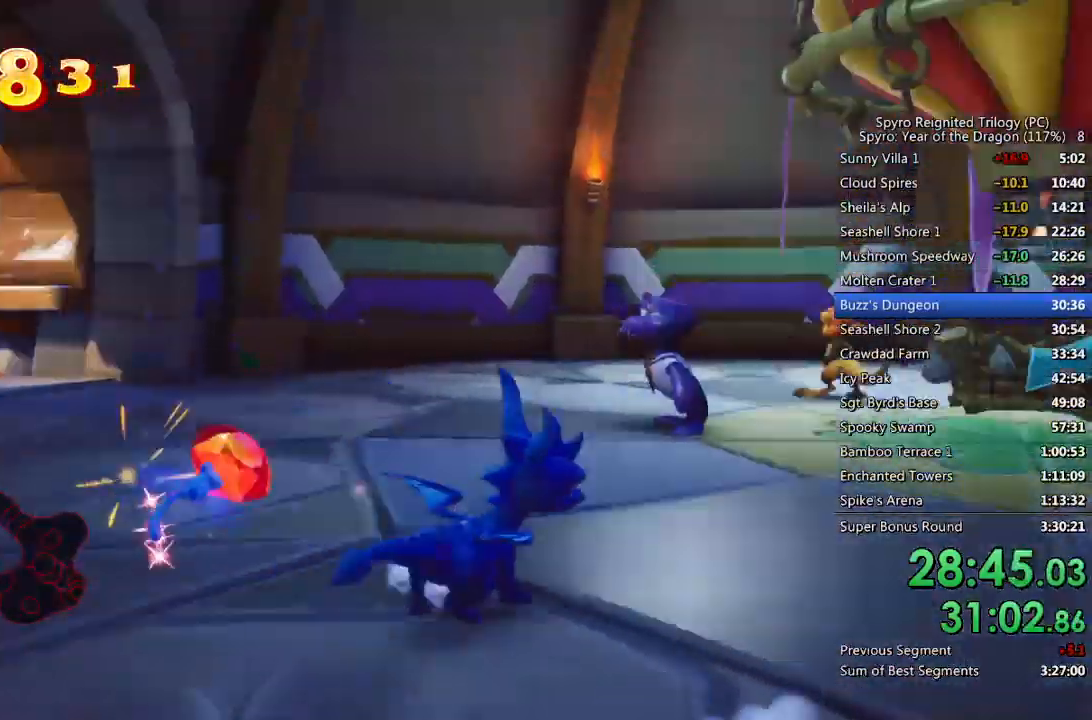
{"buttons": [], "left_stick": "up-left", "right_stick": "down-left", "events": [[100, "left_stick", "up-right"], [117, "right_stick", "center"], [233, "left_stick", "up-left"], [450, "SQUARE", "up"], [467, "right_stick", "down-left"]]}
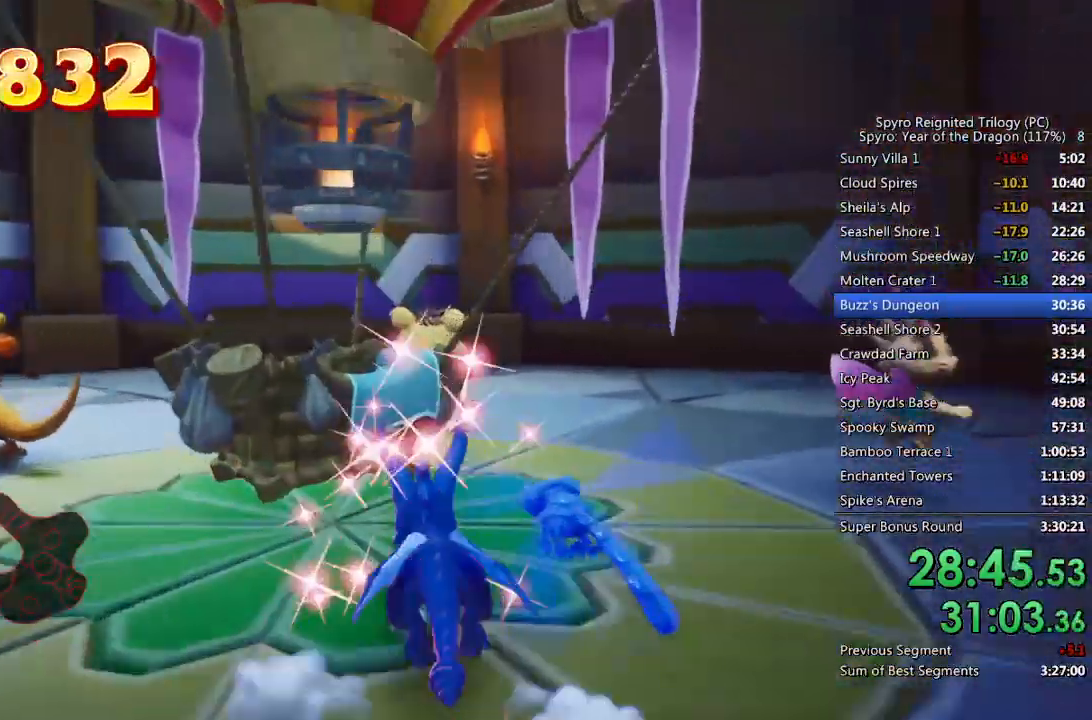
{"buttons": [], "left_stick": "center", "right_stick": "center", "events": [[17, "right_stick", "left"], [50, "left_stick", "center"], [200, "right_stick", "center"]]}
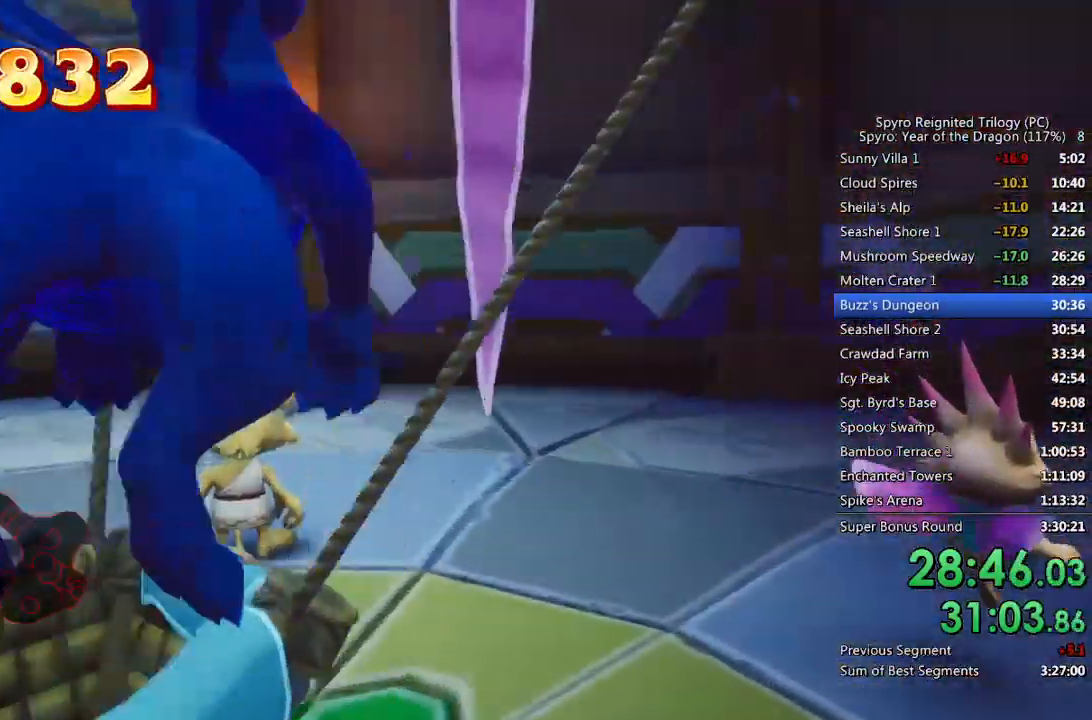
{"buttons": [], "left_stick": "center", "right_stick": "center", "events": []}
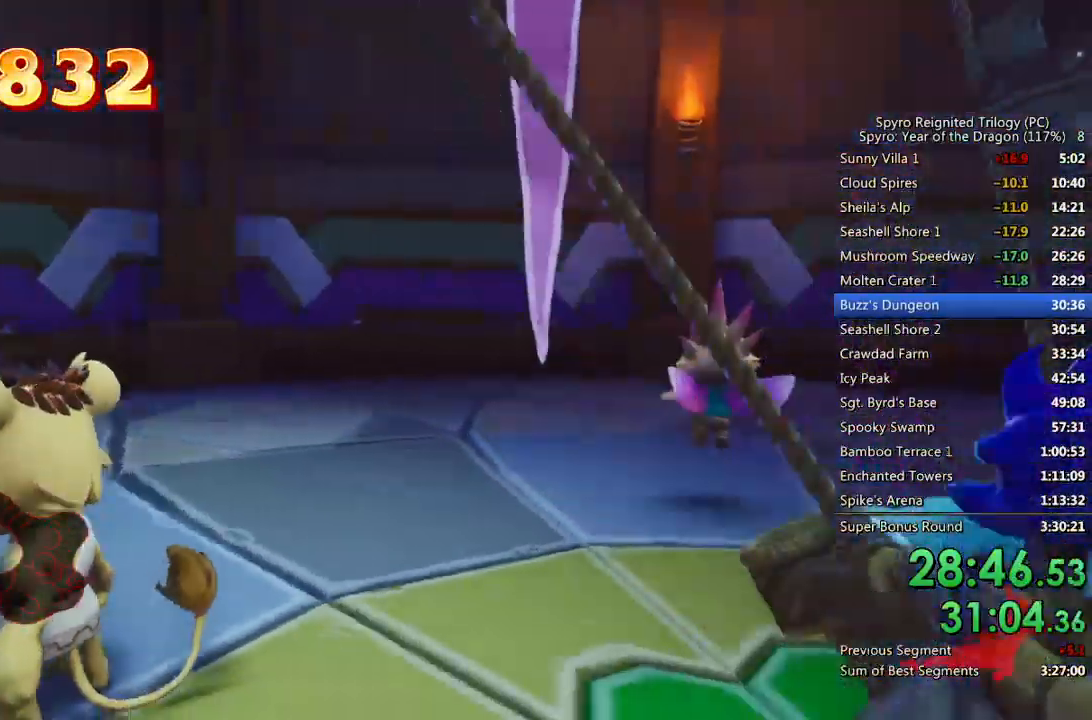
{"buttons": [], "left_stick": "center", "right_stick": "center", "events": []}
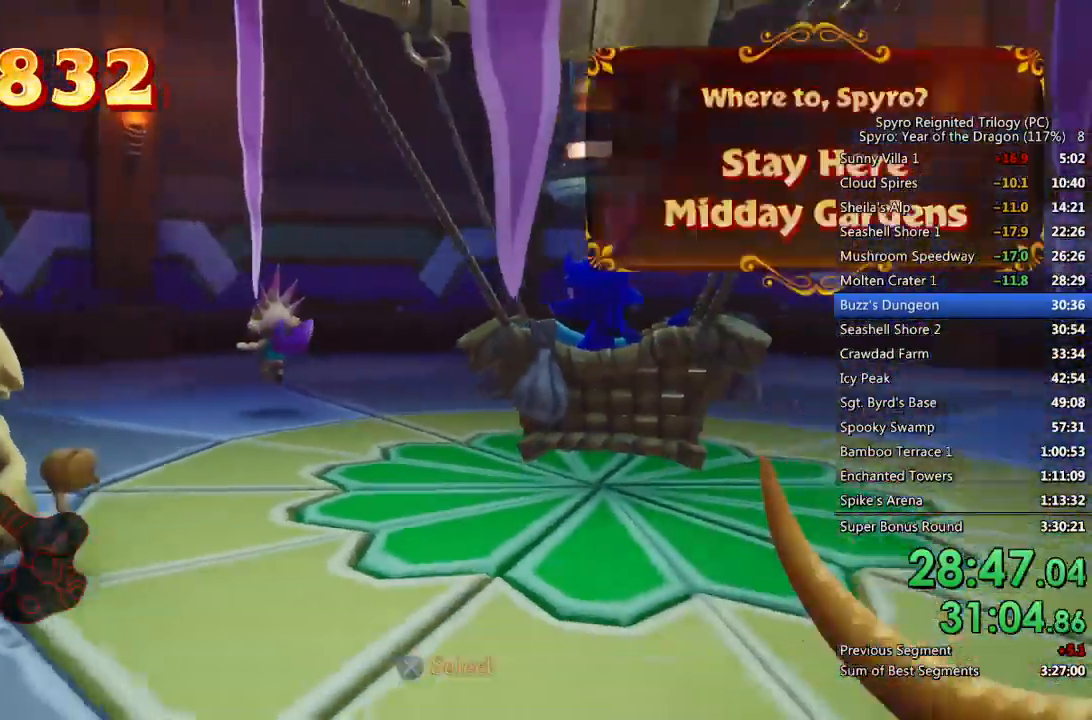
{"buttons": [], "left_stick": "center", "right_stick": "center", "events": [[300, "DPAD_UP", "down"], [383, "DPAD_UP", "up"], [400, "CROSS", "down"], [500, "CROSS", "up"]]}